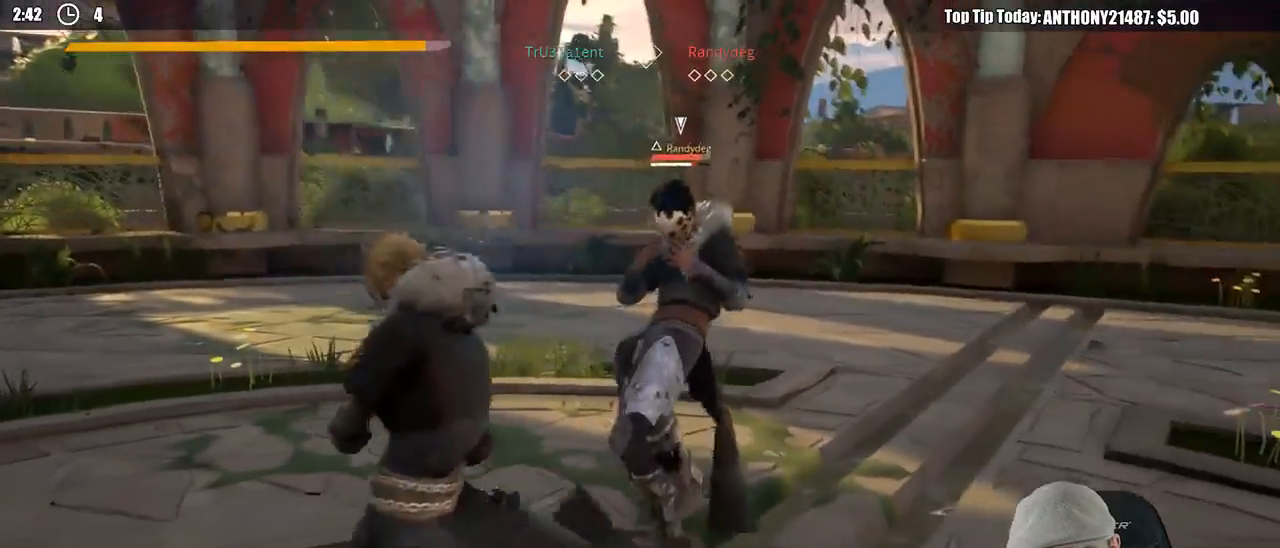
Gameplay with a controller (Xbox layout); each line is a JSON object with the inputs held at the frame after it. "events" lists button and stick changes between this image and that frame as [ms after this image, input, new state], when the widget could be followed in between. Not read: R3.
{"buttons": ["X"], "left_stick": "up-left", "right_stick": "center", "events": [[83, "X", "up"], [300, "left_stick", "up-left"], [483, "L2", "up"], [500, "X", "down"]]}
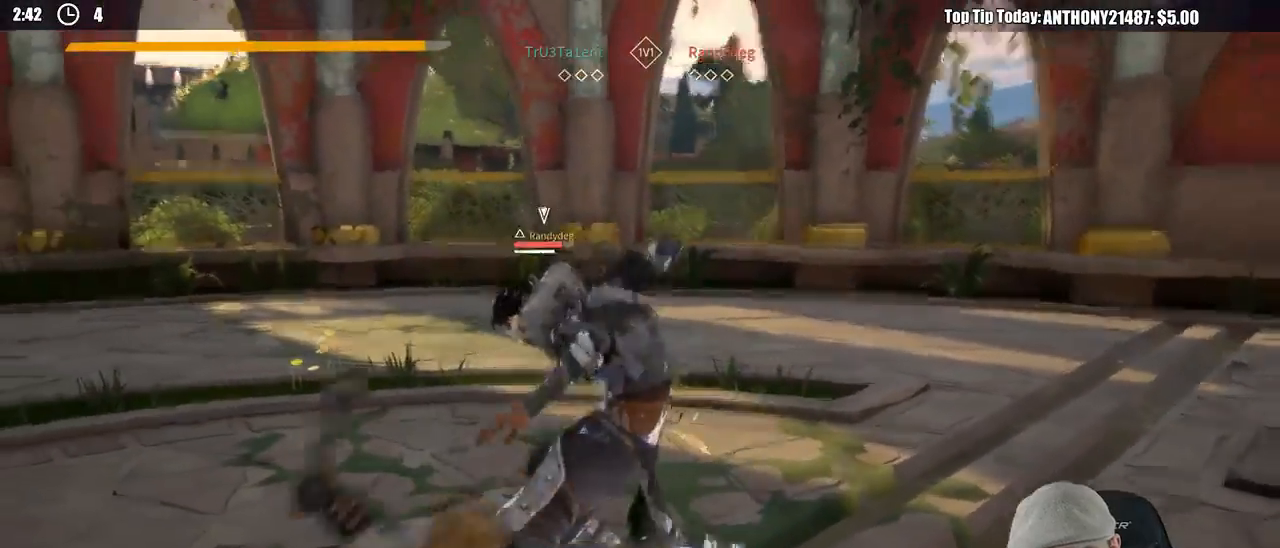
{"buttons": [], "left_stick": "up-right", "right_stick": "center", "events": [[17, "left_stick", "up"], [117, "X", "up"], [383, "left_stick", "up-right"]]}
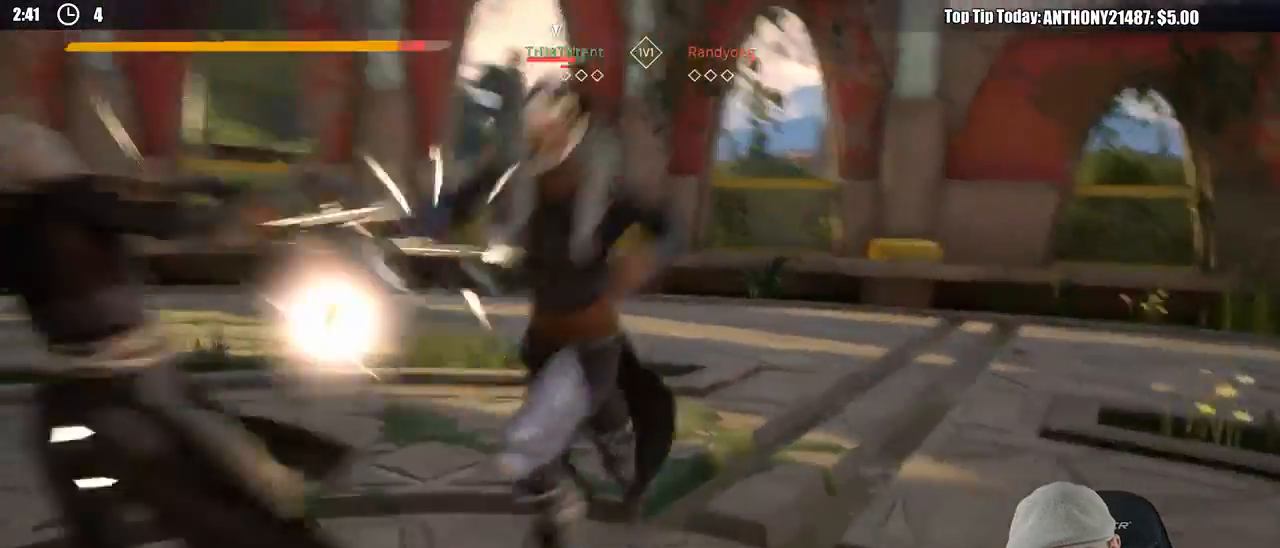
{"buttons": [], "left_stick": "down-left", "right_stick": "center", "events": [[183, "left_stick", "down"], [283, "left_stick", "down-left"]]}
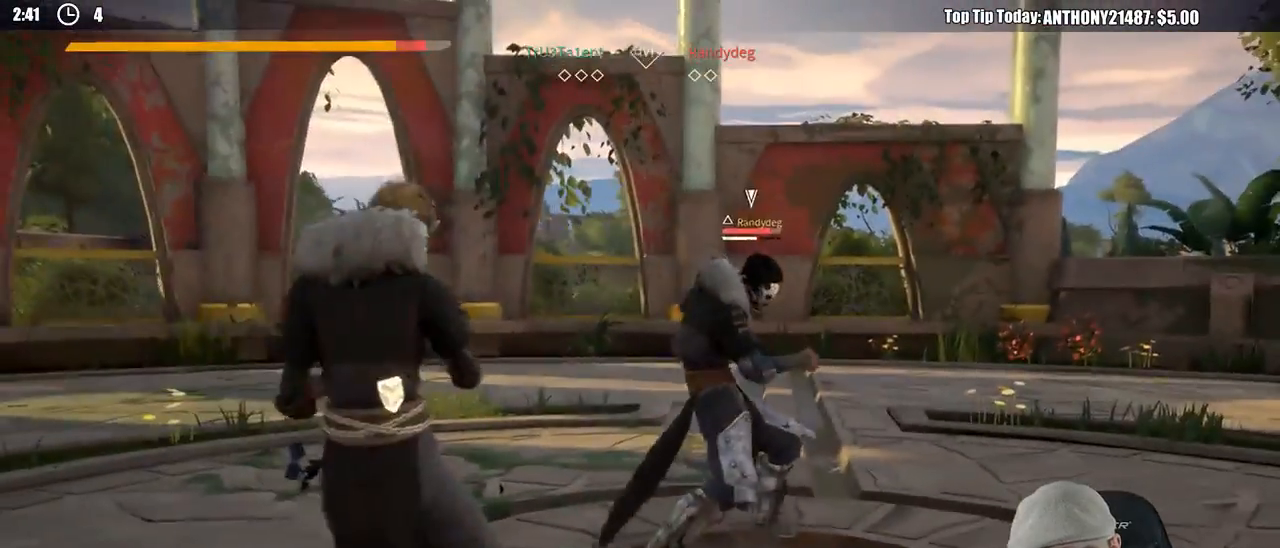
{"buttons": [], "left_stick": "left", "right_stick": "center", "events": [[17, "L2", "down"], [417, "left_stick", "left"], [483, "L2", "up"]]}
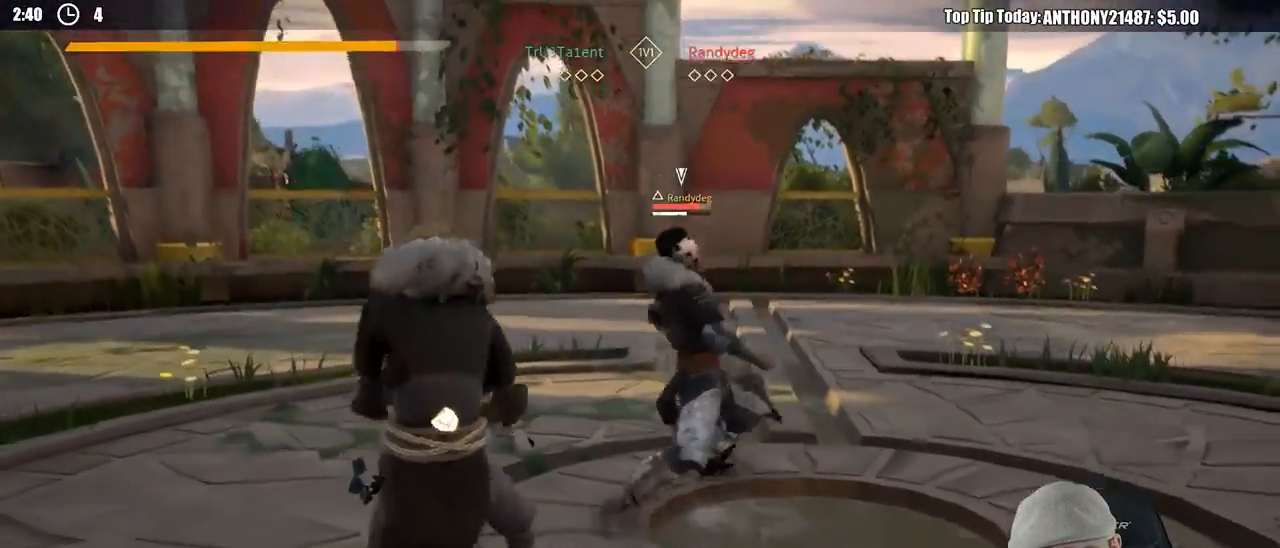
{"buttons": [], "left_stick": "down-left", "right_stick": "center", "events": [[283, "left_stick", "down-left"]]}
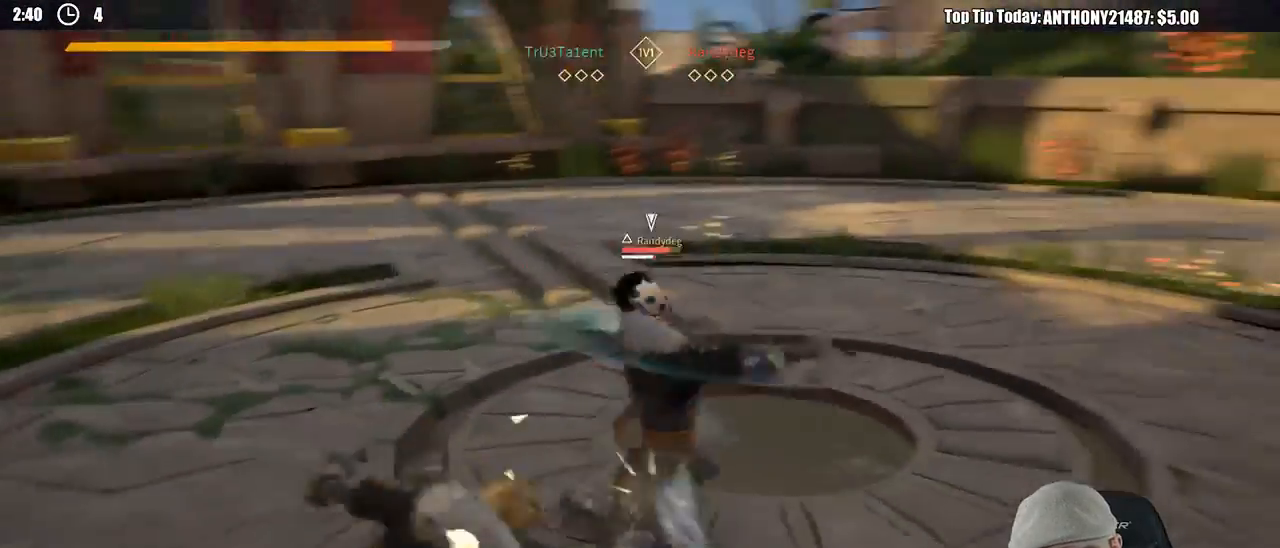
{"buttons": [], "left_stick": "up", "right_stick": "center", "events": [[50, "X", "down"], [117, "X", "up"], [133, "left_stick", "left"], [250, "left_stick", "up-left"], [350, "left_stick", "up"]]}
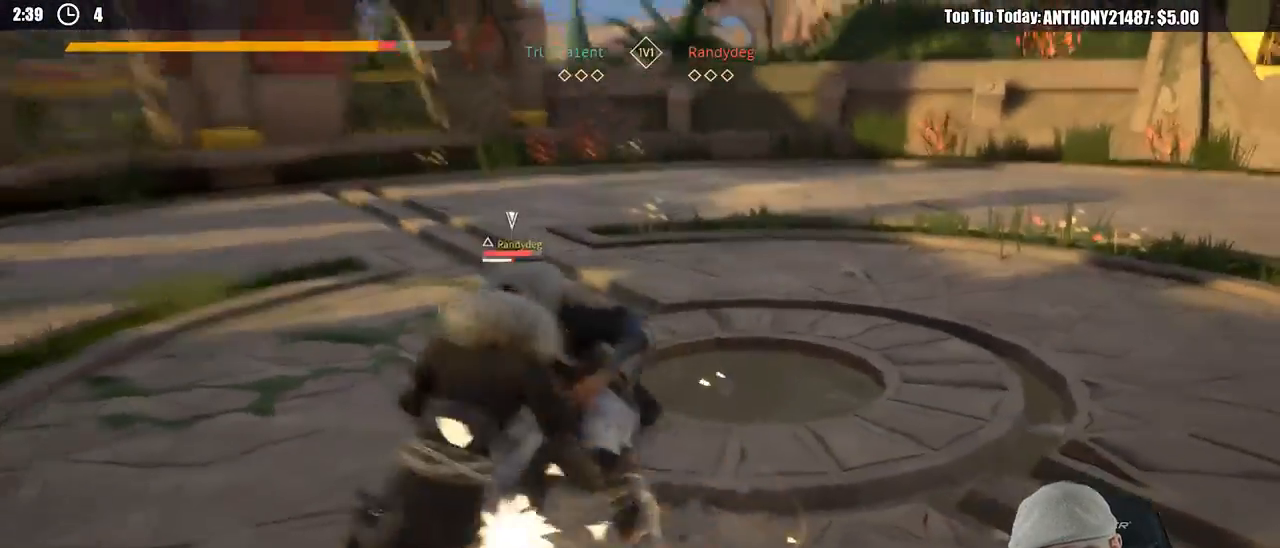
{"buttons": [], "left_stick": "up-right", "right_stick": "center", "events": [[17, "X", "down"], [117, "X", "up"], [467, "left_stick", "up-right"]]}
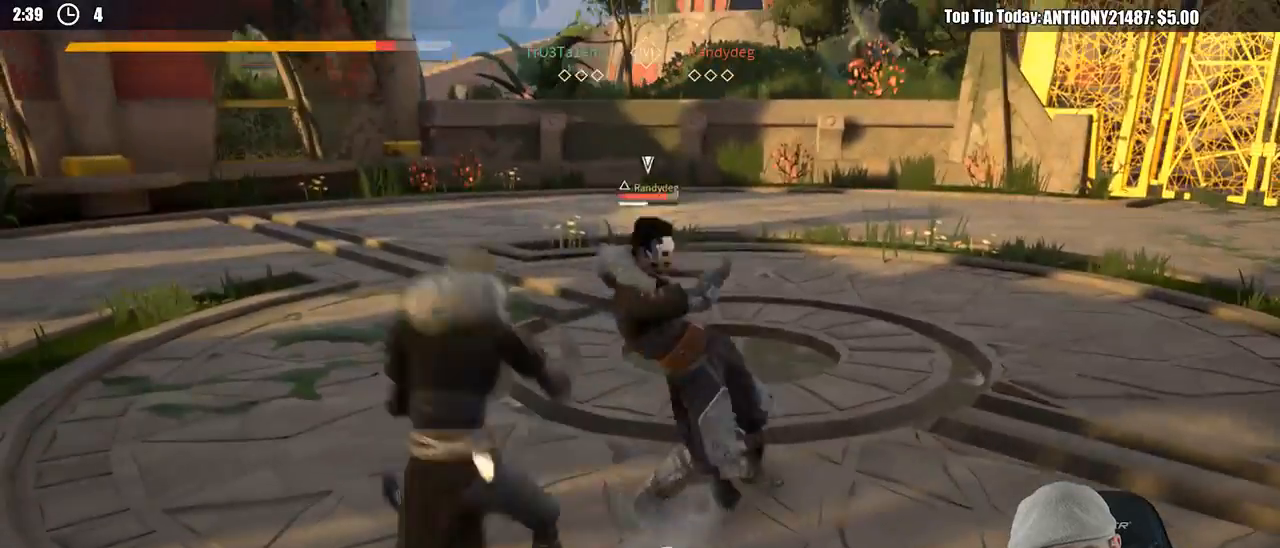
{"buttons": [], "left_stick": "up-right", "right_stick": "center", "events": [[367, "X", "down"], [450, "X", "up"]]}
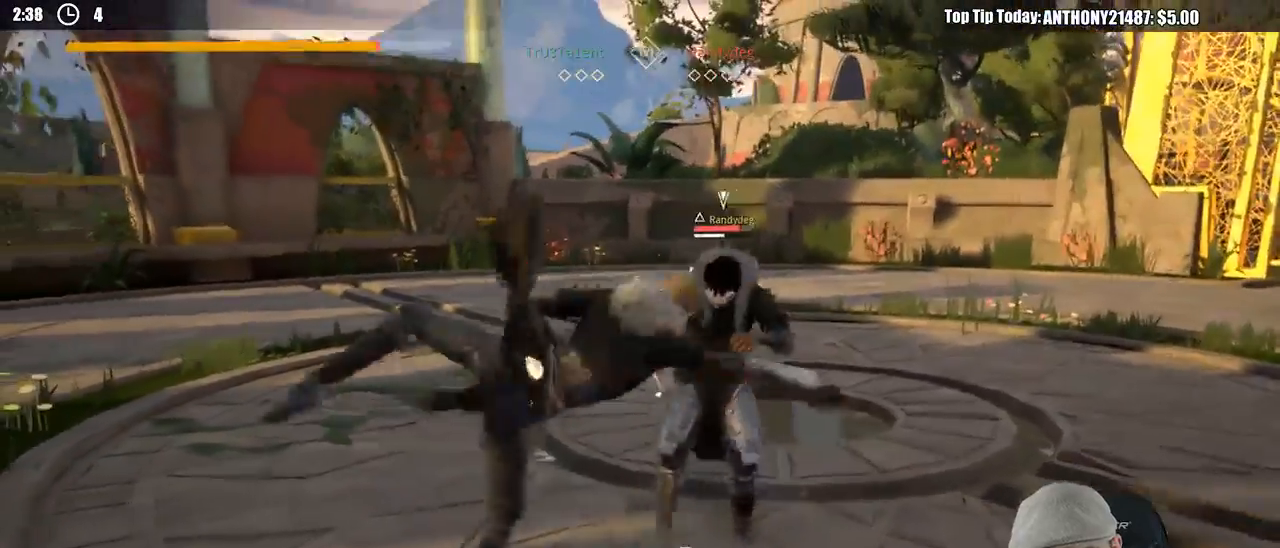
{"buttons": [], "left_stick": "up-right", "right_stick": "center", "events": []}
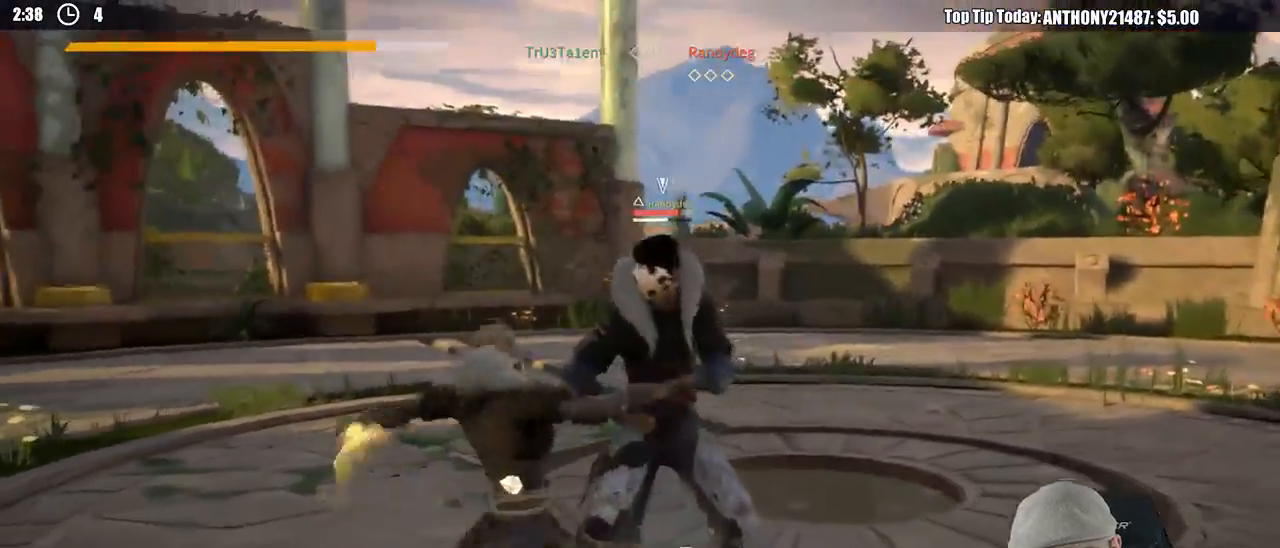
{"buttons": [], "left_stick": "up-right", "right_stick": "center"}
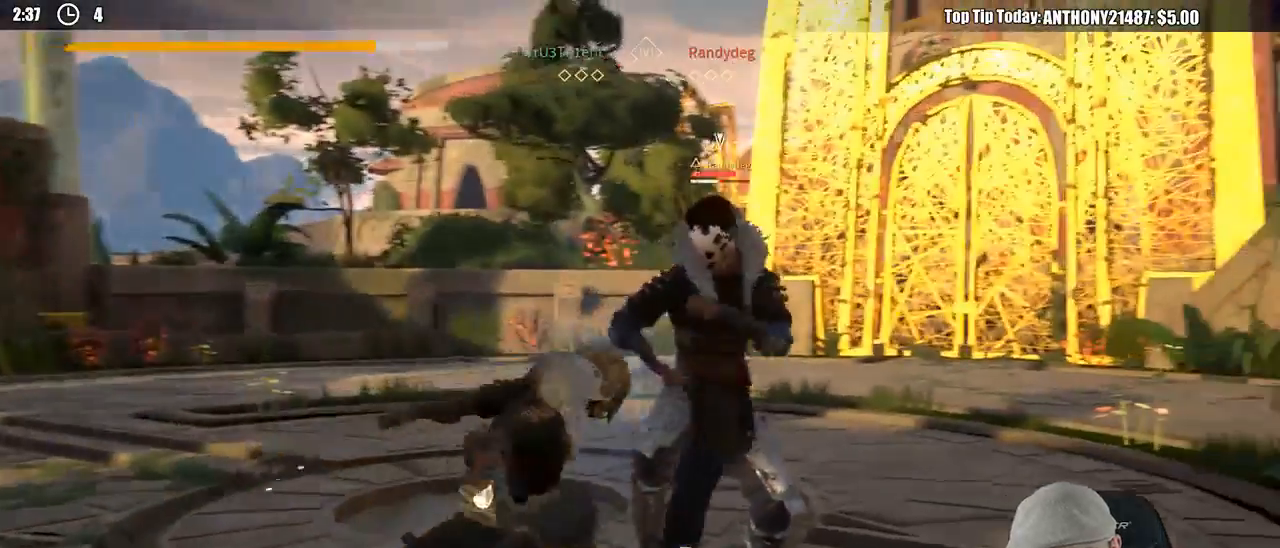
{"buttons": [], "left_stick": "up-right", "right_stick": "center", "events": [[200, "X", "down"], [300, "X", "up"]]}
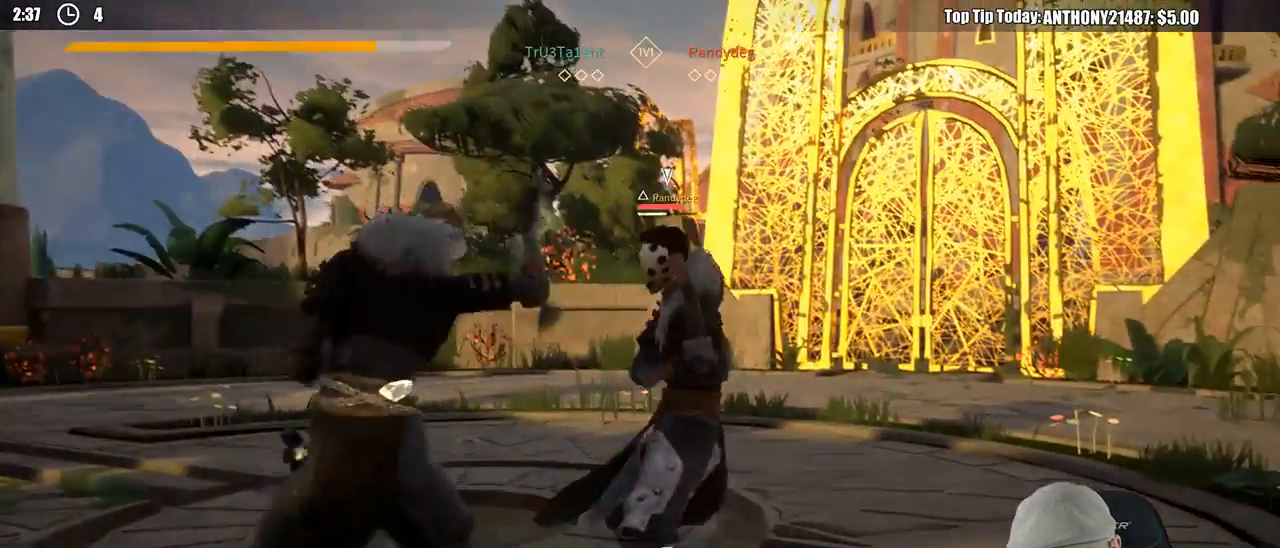
{"buttons": [], "left_stick": "up-right", "right_stick": "center", "events": [[283, "Y", "down"], [367, "Y", "up"]]}
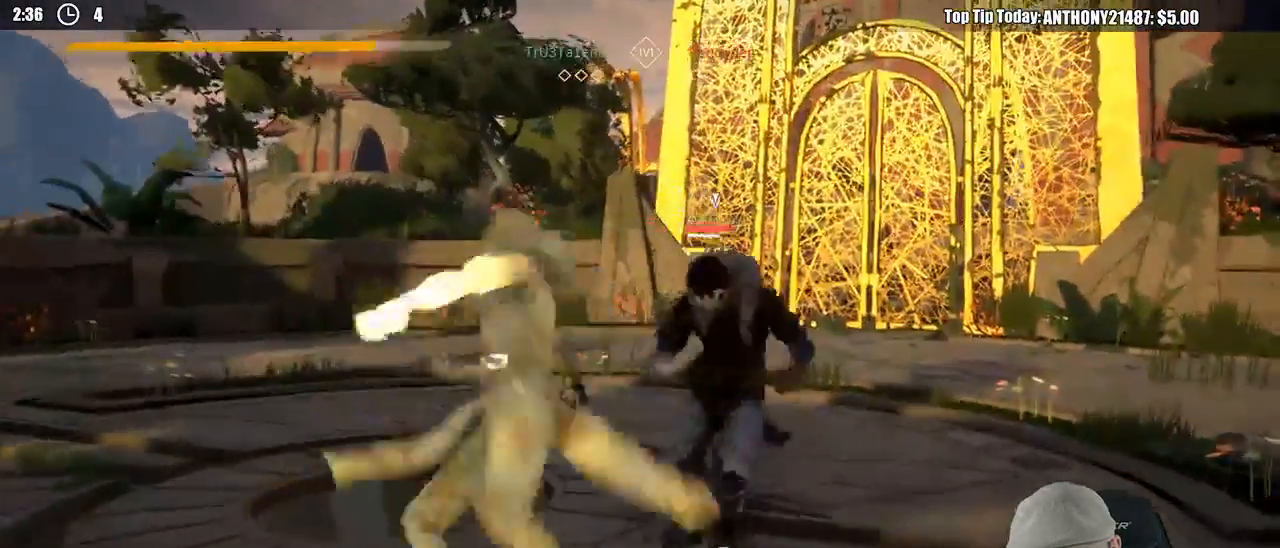
{"buttons": [], "left_stick": "up-right", "right_stick": "center", "events": []}
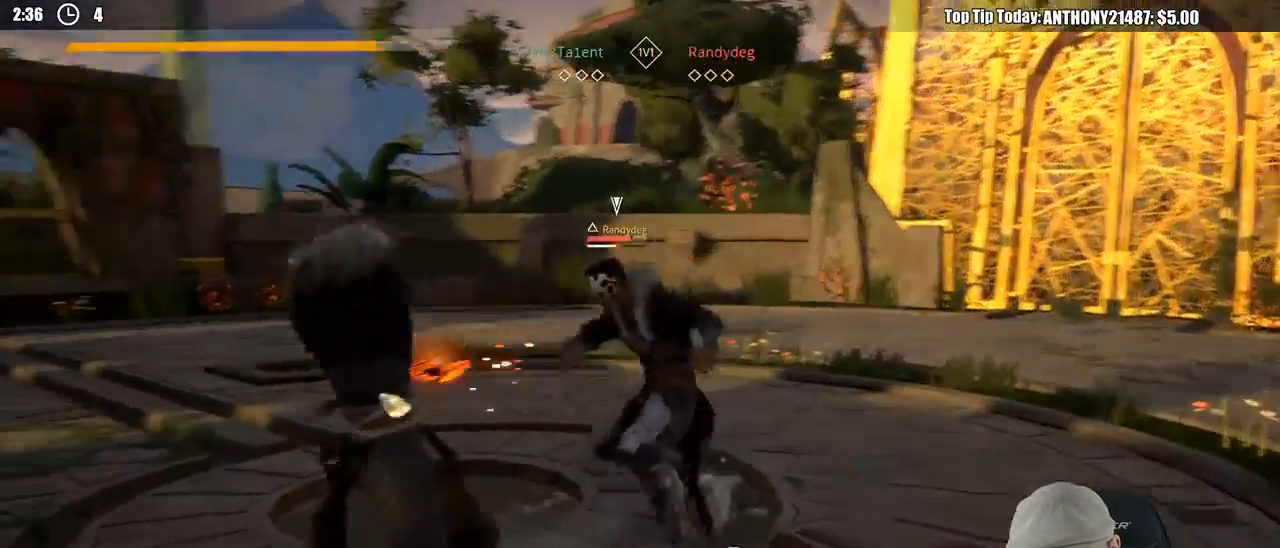
{"buttons": [], "left_stick": "up-right", "right_stick": "center", "events": []}
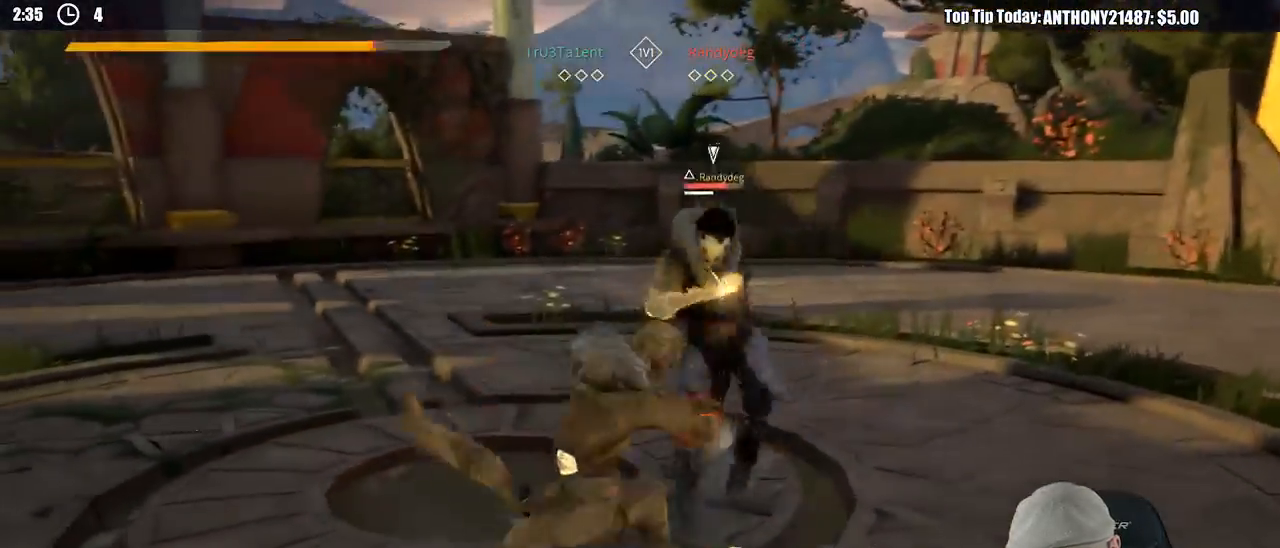
{"buttons": [], "left_stick": "down-left", "right_stick": "center", "events": [[83, "left_stick", "down"], [200, "left_stick", "down-left"]]}
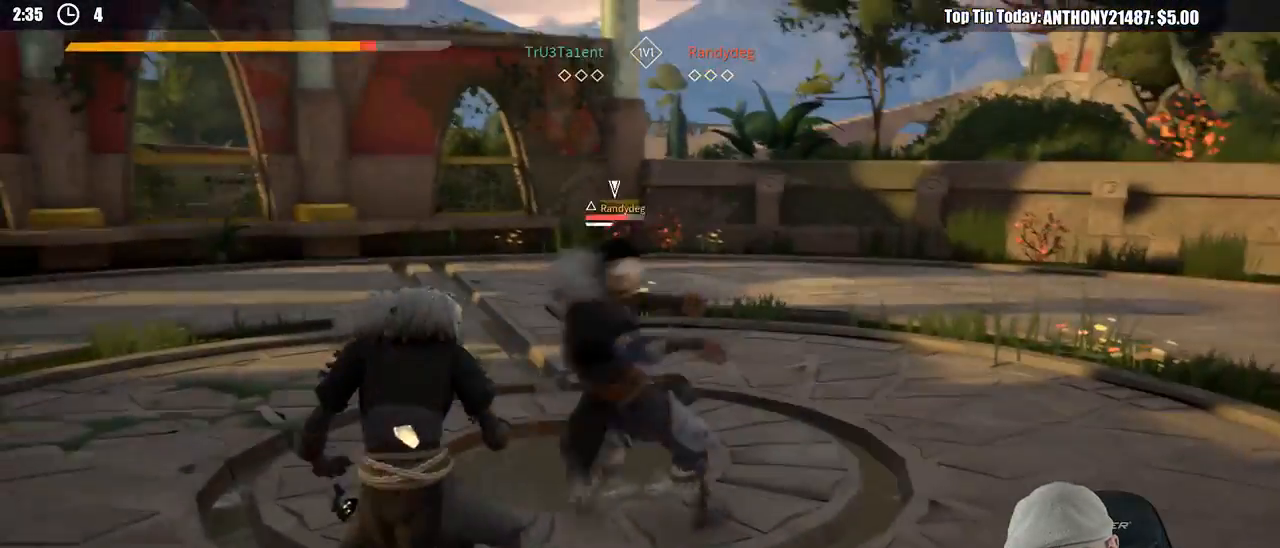
{"buttons": ["L2"], "left_stick": "left", "right_stick": "center", "events": [[100, "left_stick", "left"], [183, "L2", "down"]]}
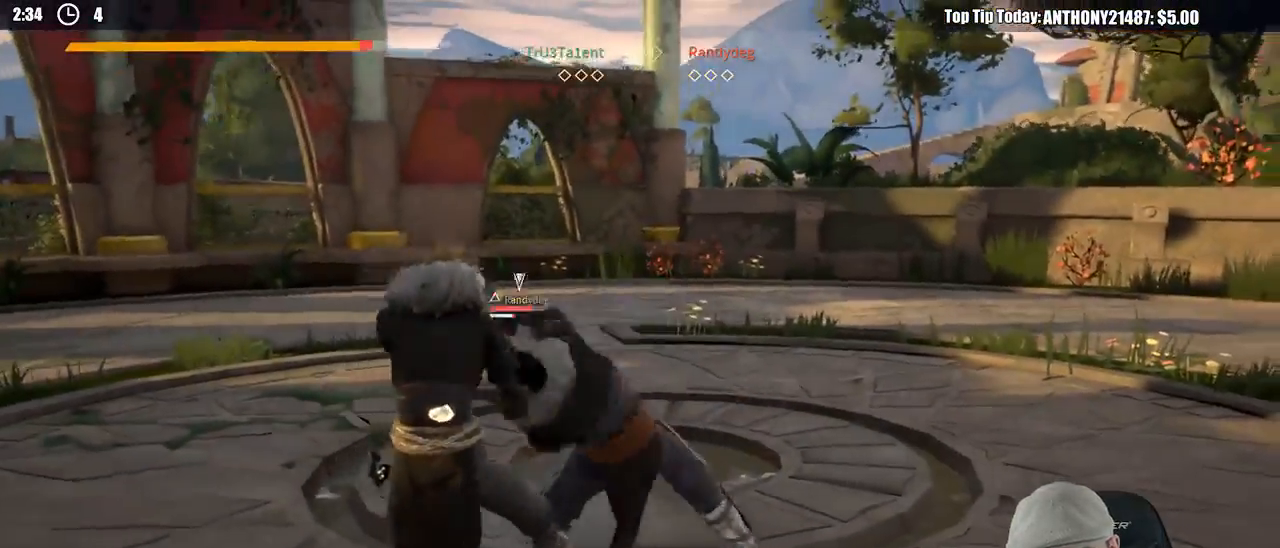
{"buttons": ["L2"], "left_stick": "left", "right_stick": "center", "events": []}
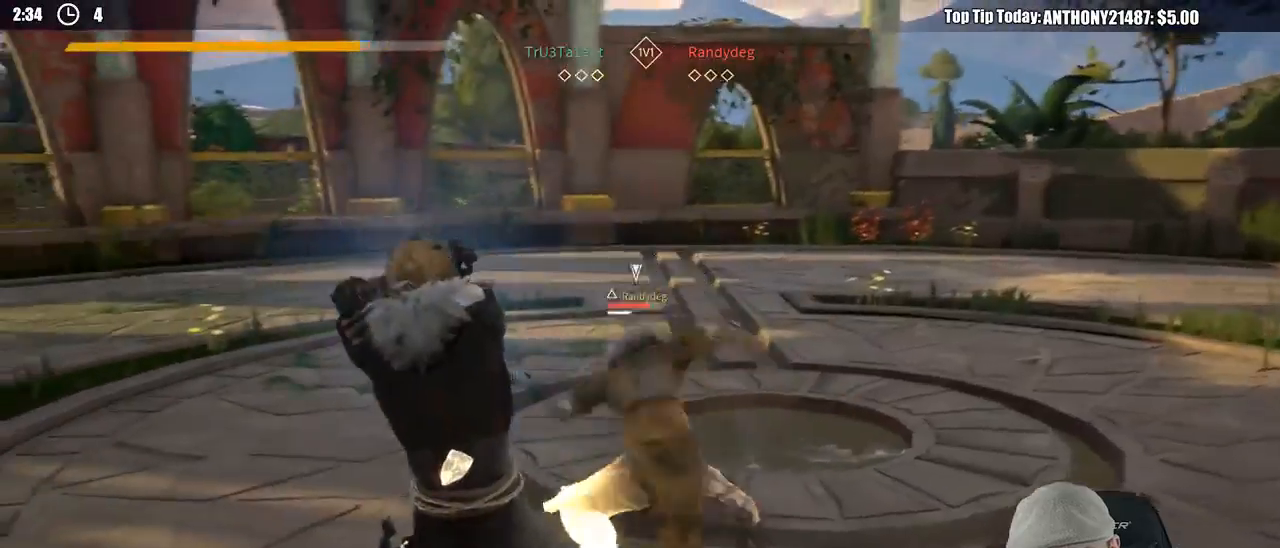
{"buttons": ["L2"], "left_stick": "left", "right_stick": "center", "events": [[133, "right_stick", "down"], [333, "right_stick", "center"]]}
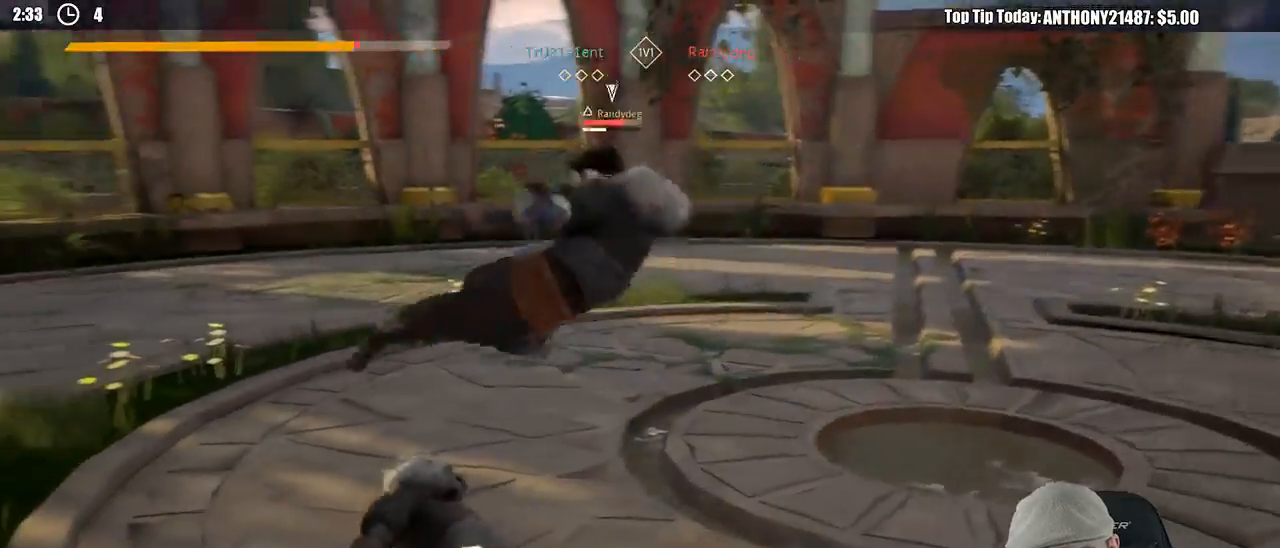
{"buttons": [], "left_stick": "left", "right_stick": "center", "events": [[350, "L2", "up"]]}
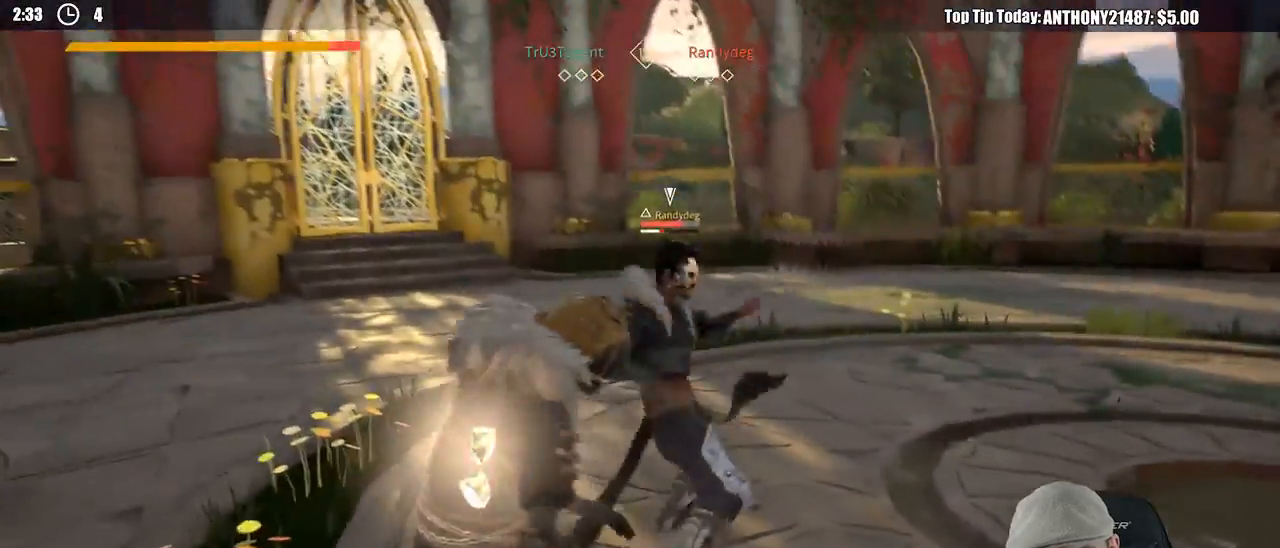
{"buttons": ["L2"], "left_stick": "left", "right_stick": "center", "events": [[217, "L2", "down"]]}
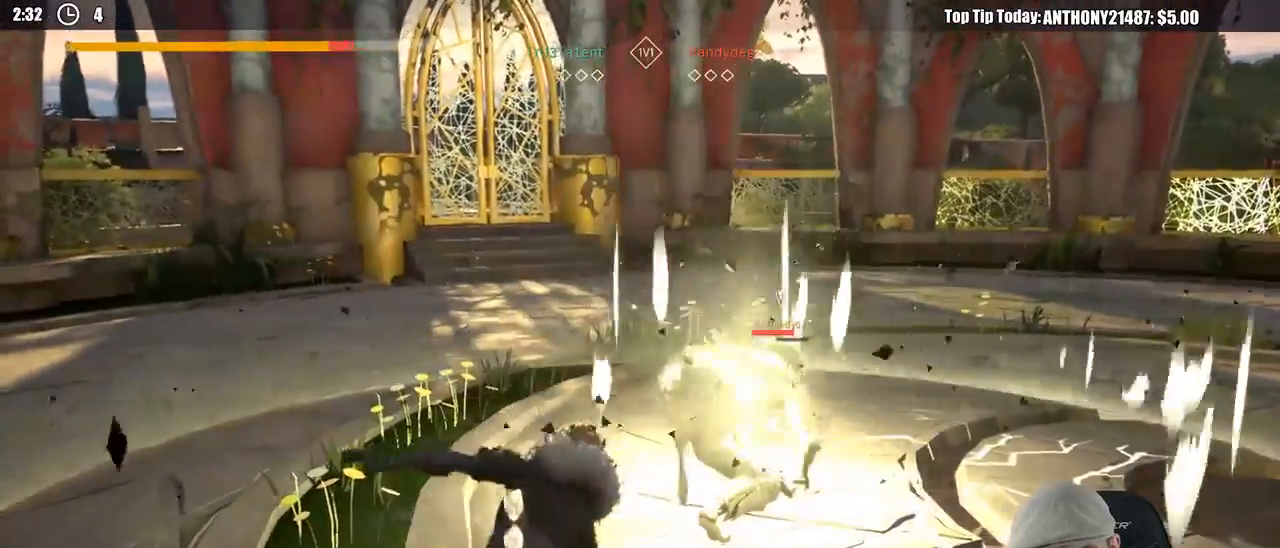
{"buttons": ["L2"], "left_stick": "left", "right_stick": "center", "events": [[167, "left_stick", "up"], [467, "left_stick", "left"]]}
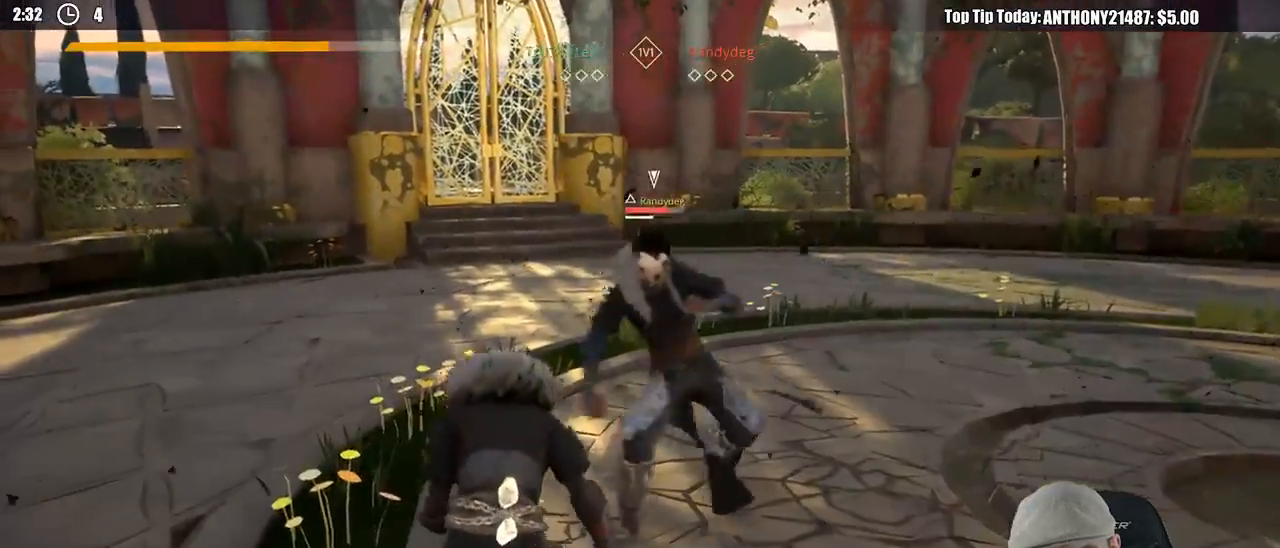
{"buttons": ["L2"], "left_stick": "left", "right_stick": "center", "events": []}
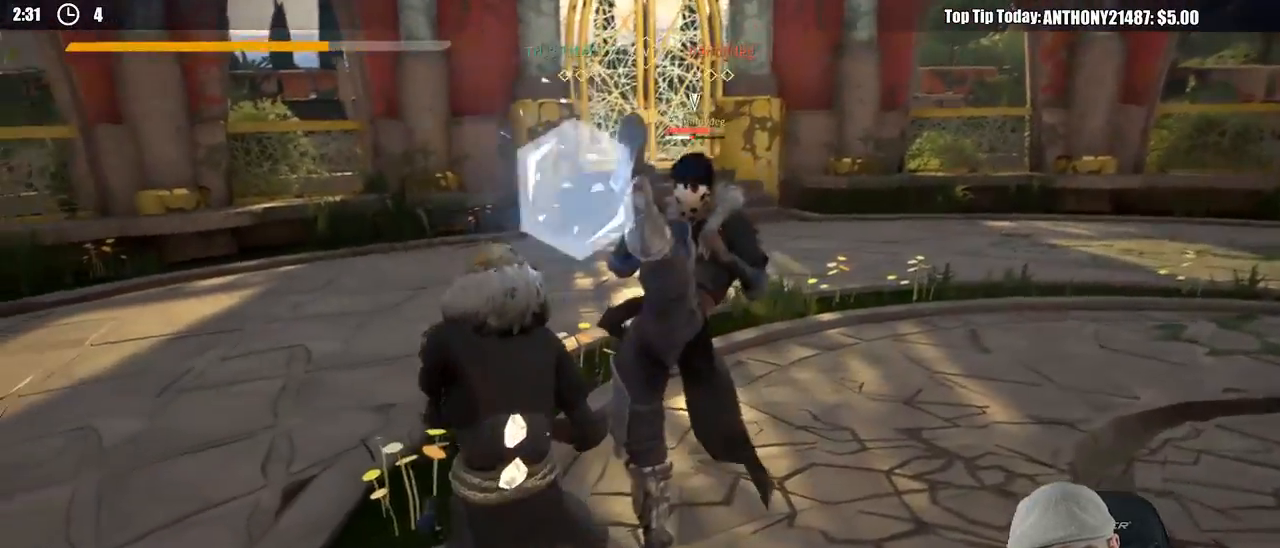
{"buttons": [], "left_stick": "up", "right_stick": "center", "events": [[183, "L2", "up"], [200, "X", "down"], [217, "left_stick", "up"], [317, "X", "up"]]}
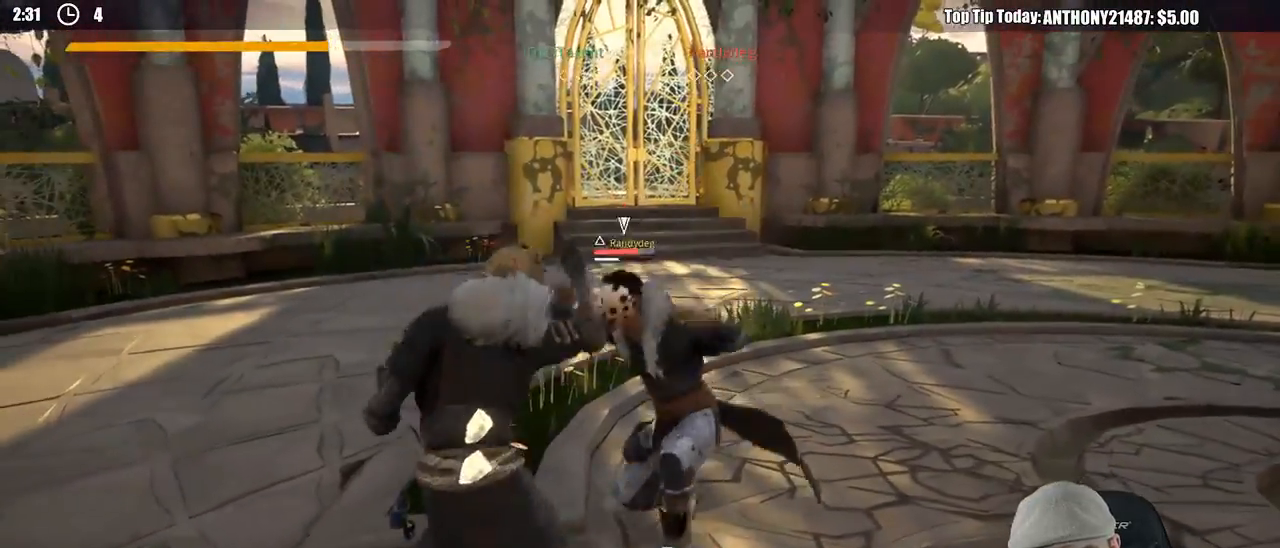
{"buttons": [], "left_stick": "up", "right_stick": "center", "events": [[217, "X", "down"], [317, "X", "up"]]}
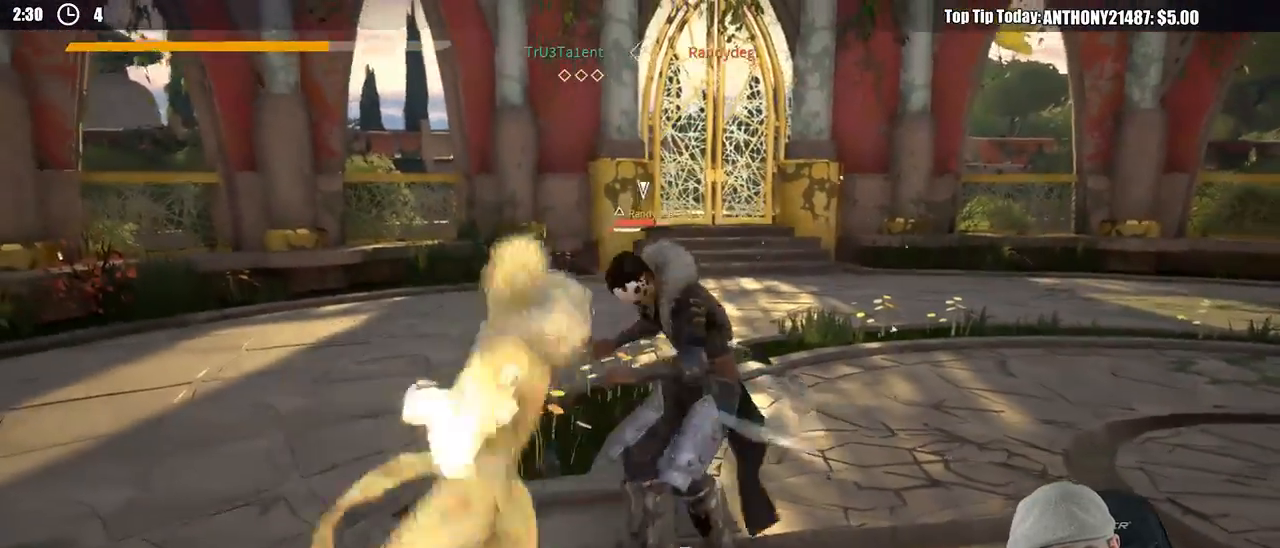
{"buttons": ["Y"], "left_stick": "up", "right_stick": "center", "events": [[417, "Y", "down"]]}
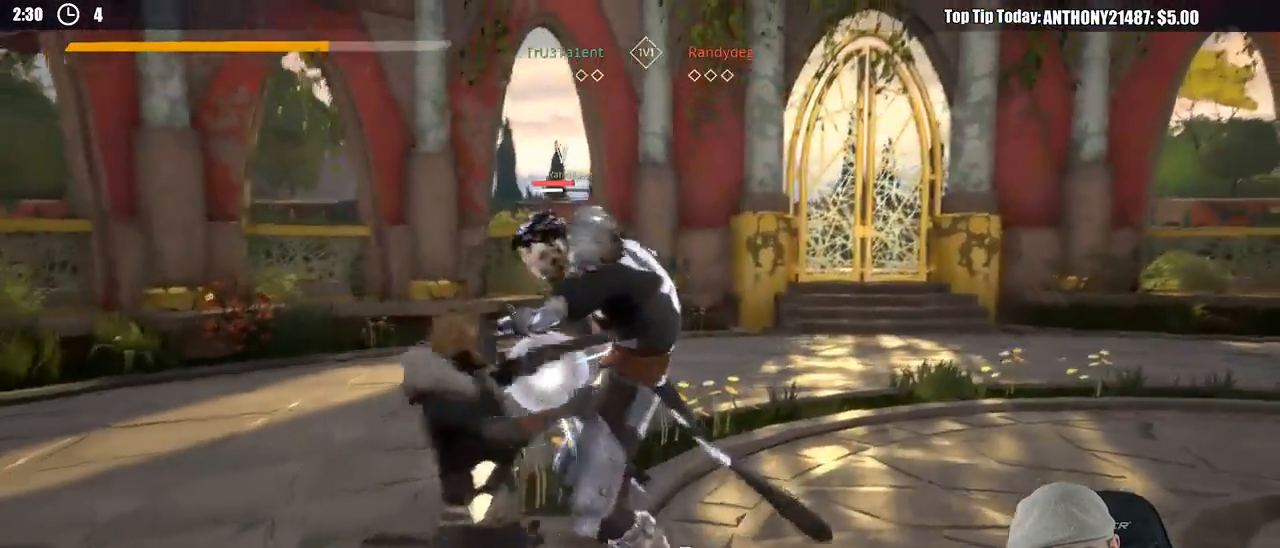
{"buttons": [], "left_stick": "up-right", "right_stick": "center", "events": [[17, "Y", "up"], [283, "left_stick", "up-right"]]}
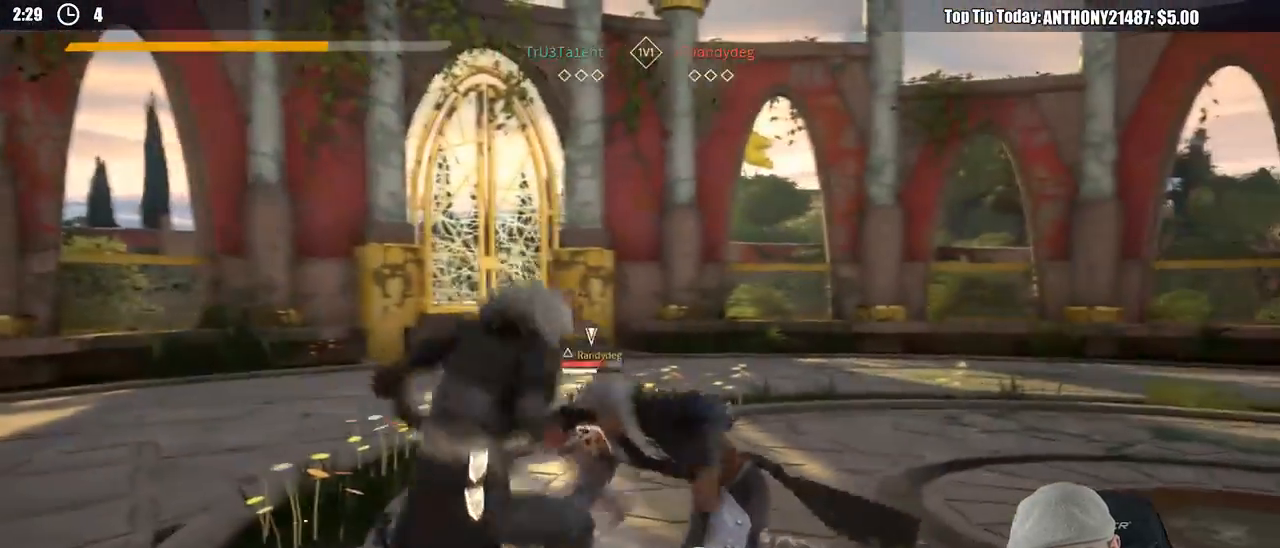
{"buttons": [], "left_stick": "up-right", "right_stick": "center", "events": []}
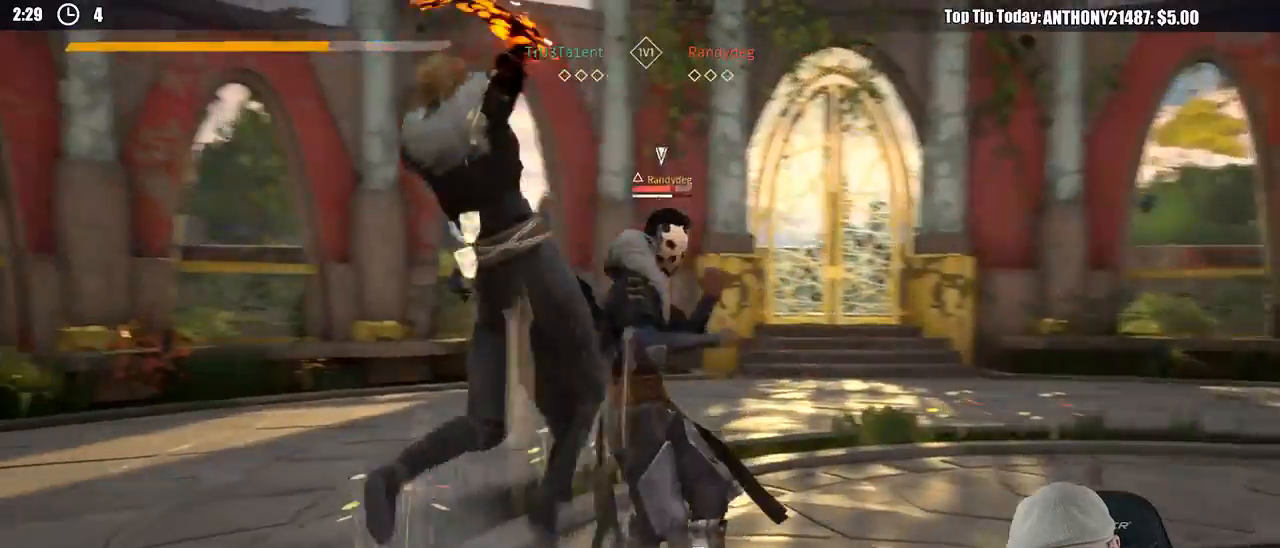
{"buttons": ["X"], "left_stick": "up-right", "right_stick": "center", "events": [[433, "X", "down"]]}
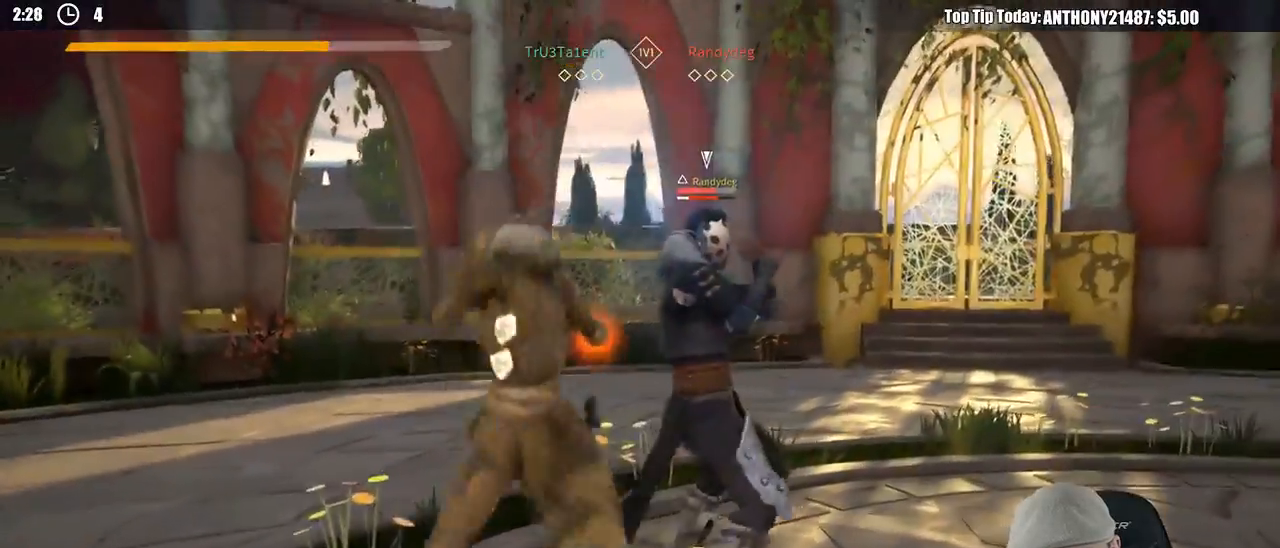
{"buttons": ["Y"], "left_stick": "up-right", "right_stick": "center"}